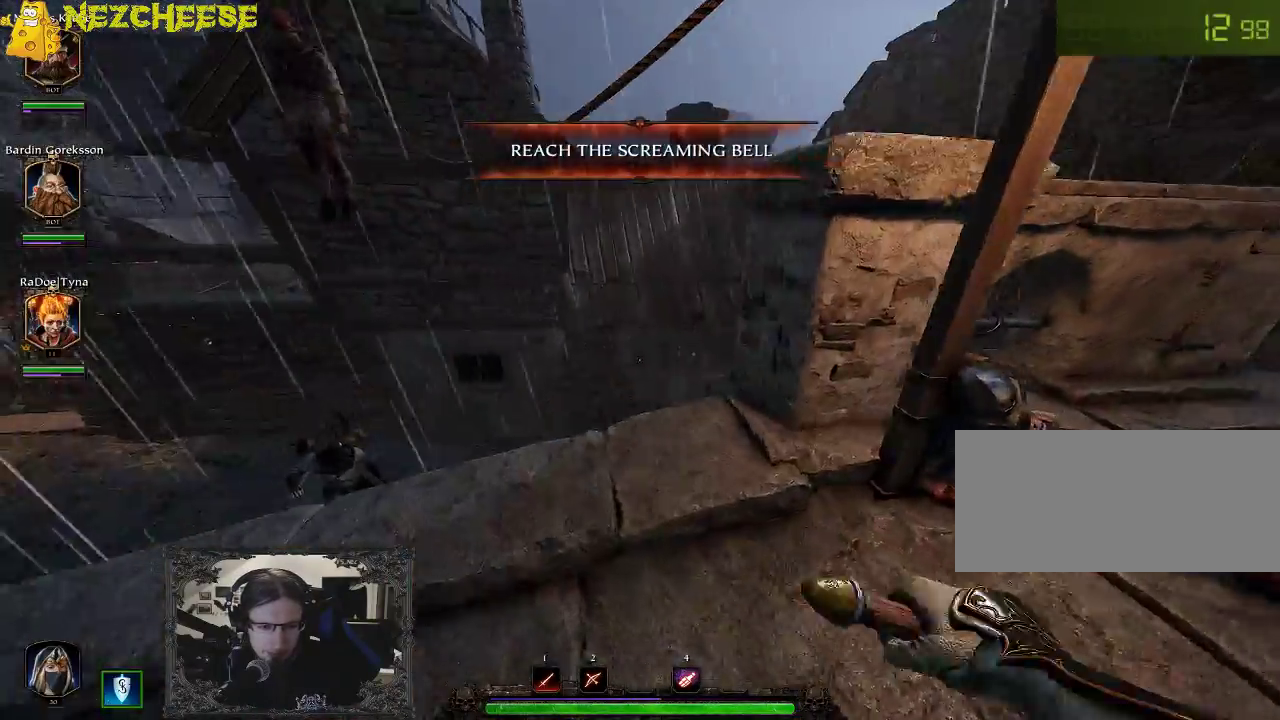
Gameplay with keyboard and mouse; each line is a JSON object with the keys held at the frame after it. "events" lists presses ("down") and releases ("up") of "1", "2", "3", "4", "5", "a", "alt", "backslash", "c", "ctrl", "d", "e", "f", "g", "q", "r", "s", "shift", "space", "t", "tab", "v", "w", "x" and "y" between this image and that frame as [ms after this image, input, new state], when the widget could be followed in between. No other keys are recorded. Mouse movement is not recorded. Not read: mouse_wheel.
{"keys": ["a", "w"], "events": []}
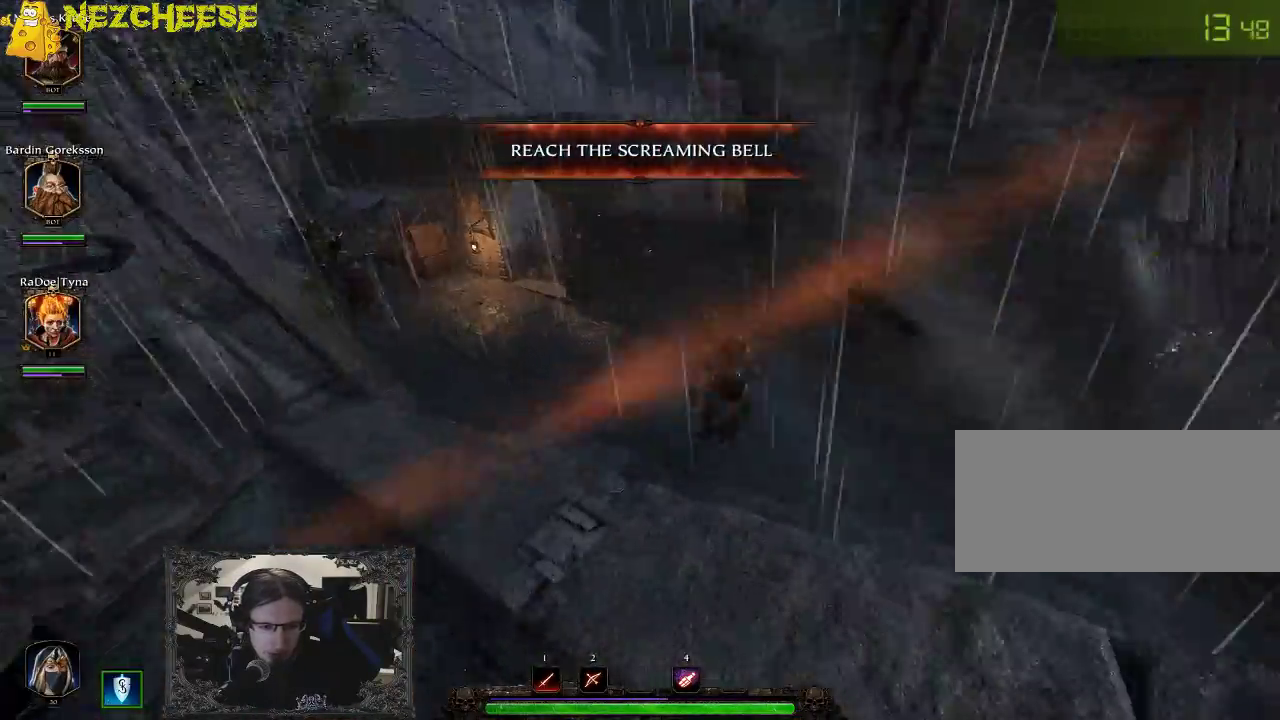
{"keys": ["w"], "events": [[250, "a", "up"]]}
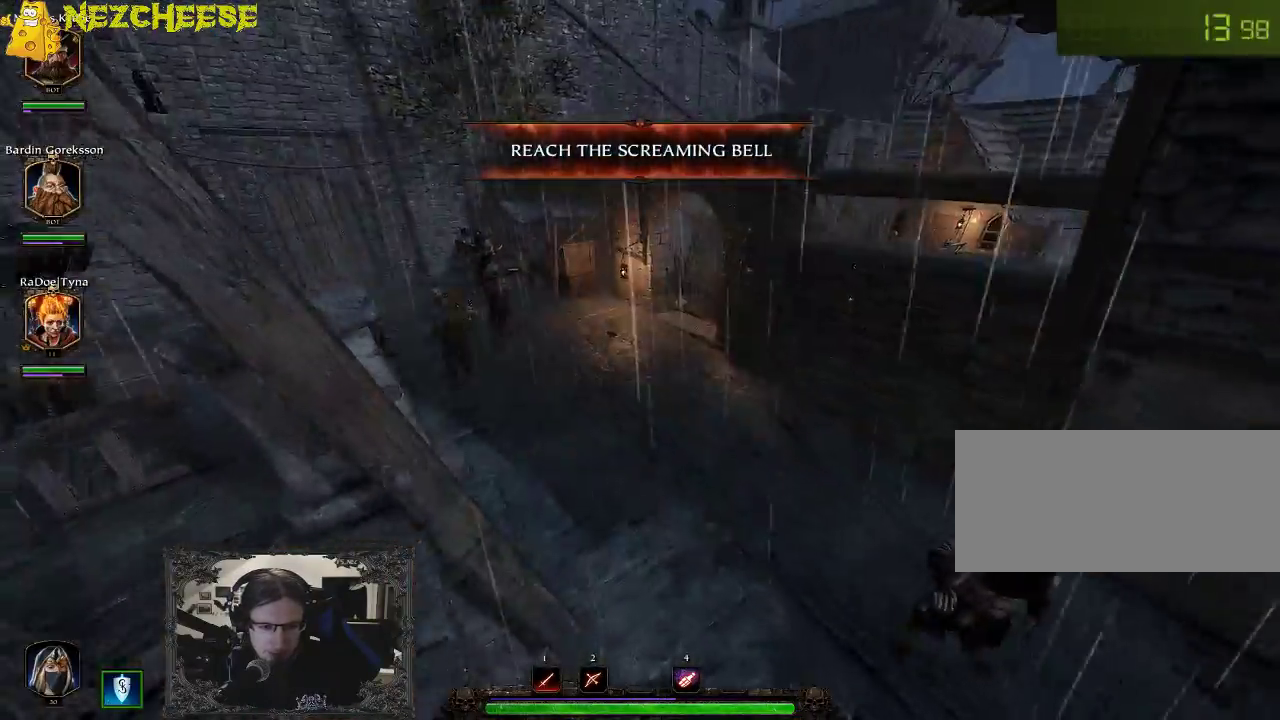
{"keys": ["a", "w"], "events": [[367, "a", "down"]]}
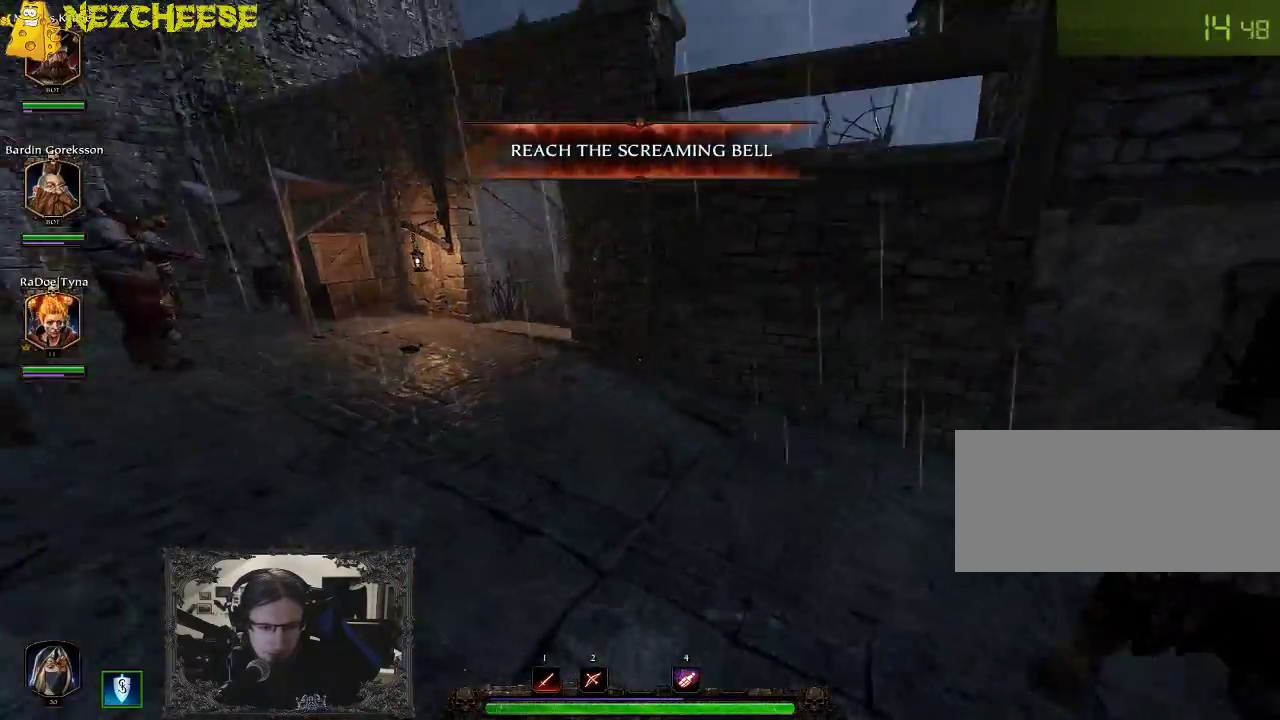
{"keys": ["w"], "events": [[200, "a", "up"]]}
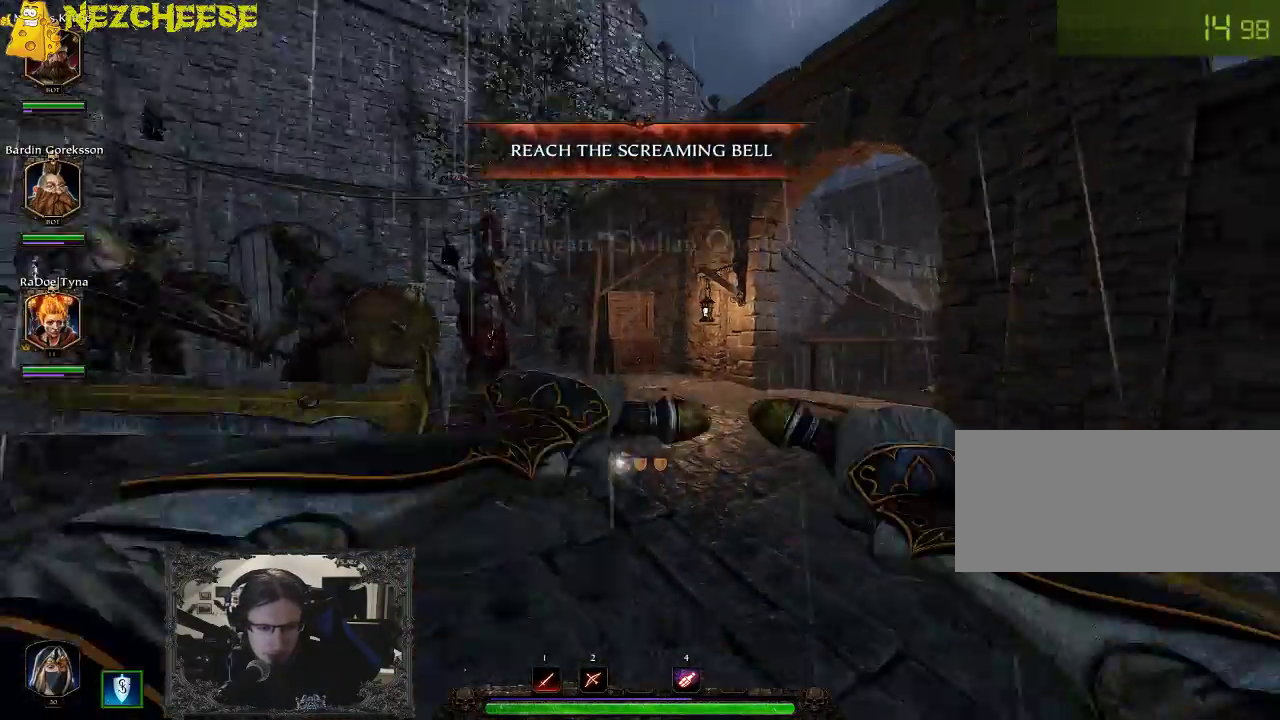
{"keys": ["w"], "events": []}
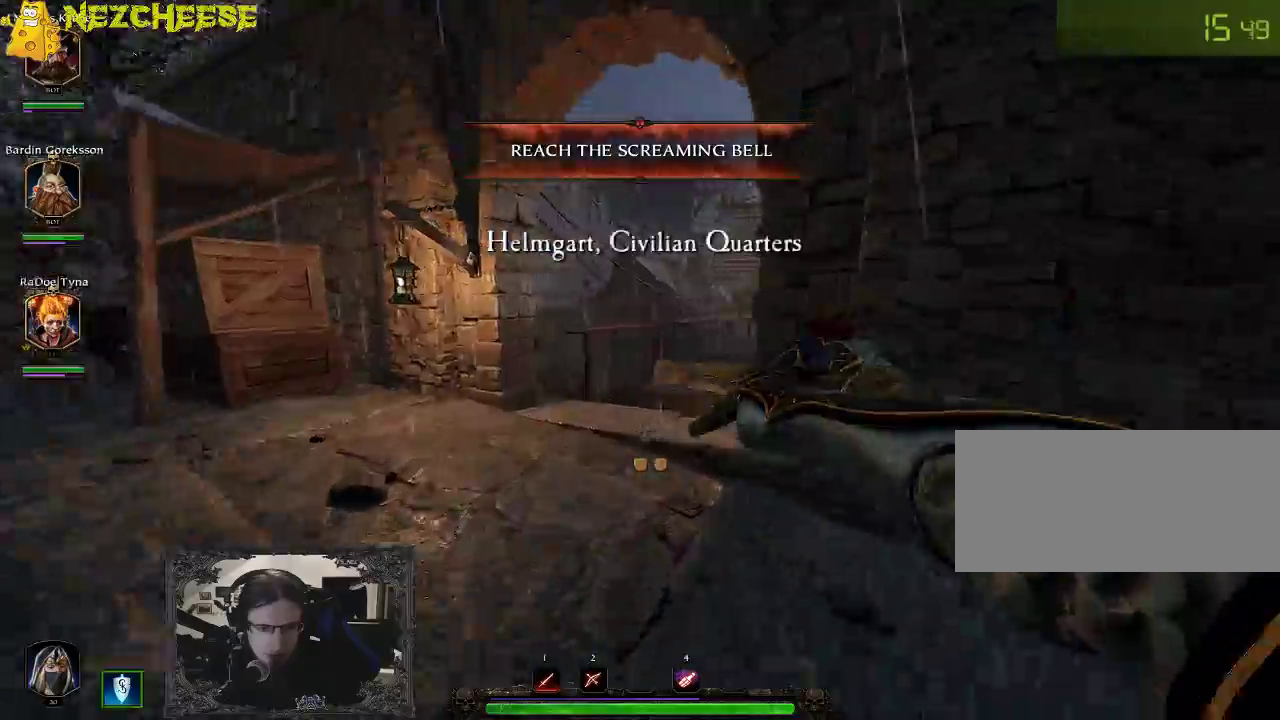
{"keys": ["a", "space"], "events": [[217, "a", "down"], [367, "w", "up"], [383, "space", "down"]]}
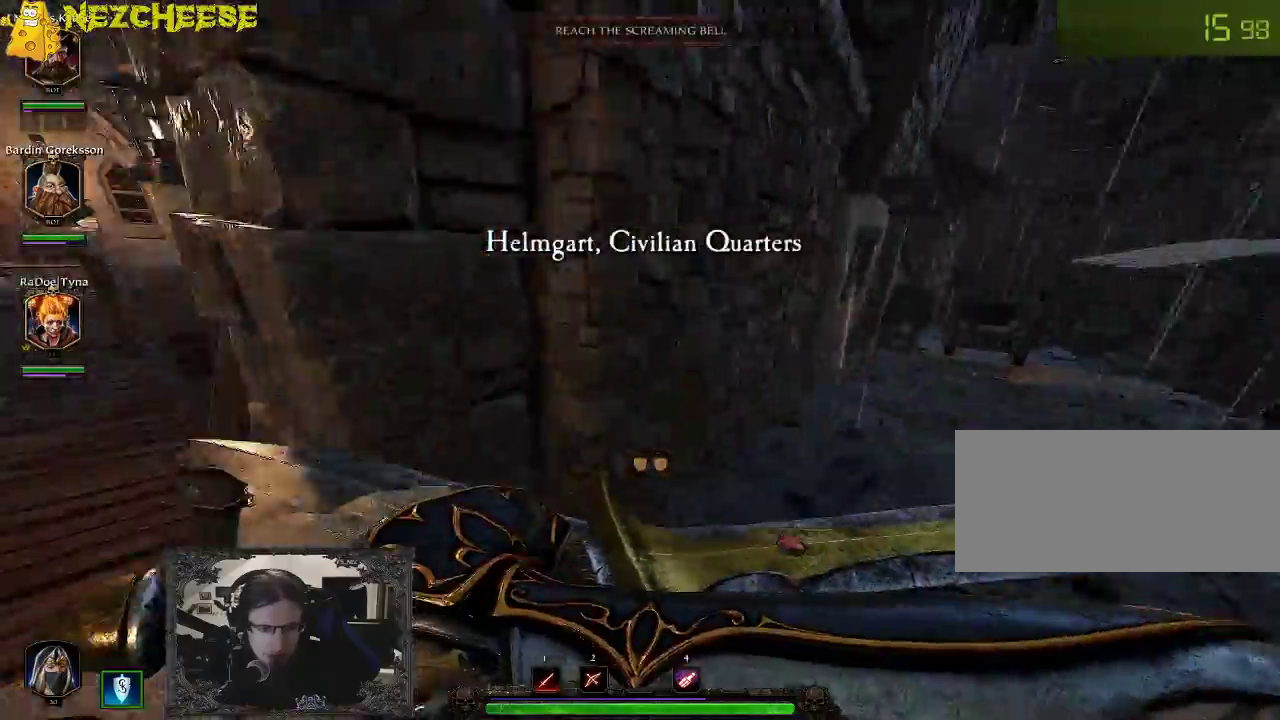
{"keys": ["d", "w"], "events": [[183, "space", "up"], [233, "w", "down"], [417, "a", "up"], [450, "d", "down"]]}
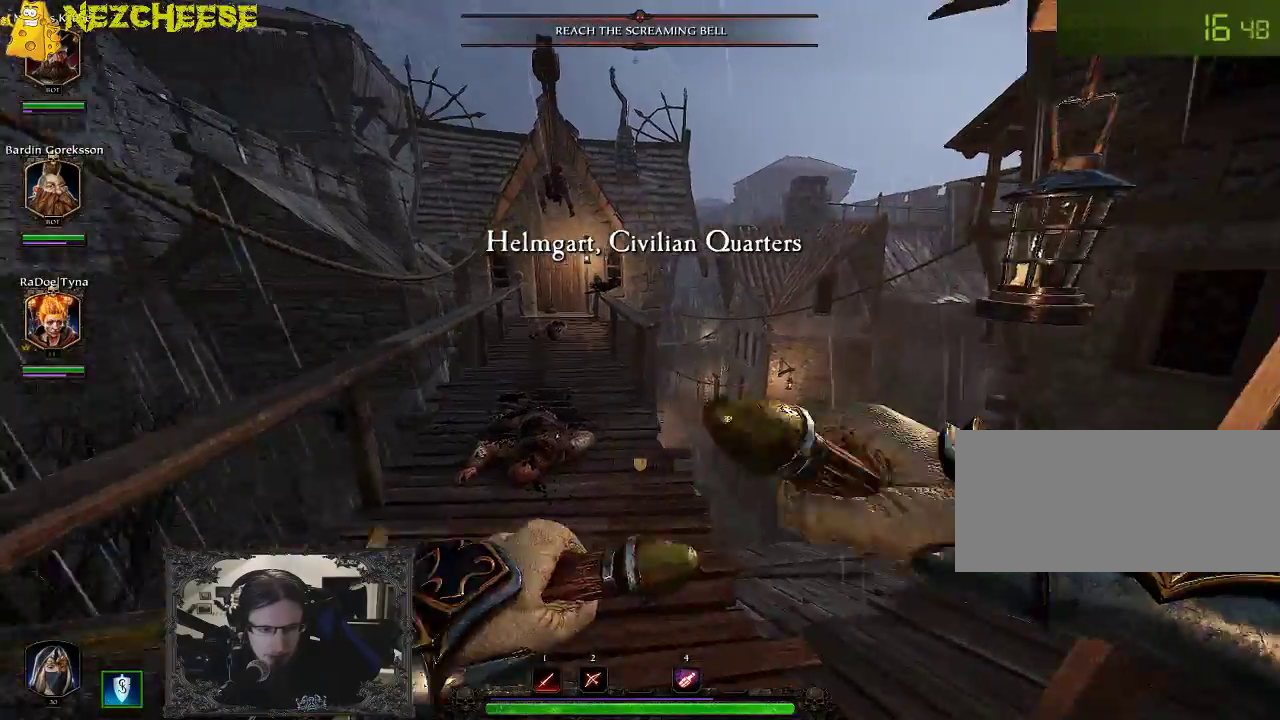
{"keys": ["d", "space"], "events": [[217, "w", "up"], [250, "space", "down"]]}
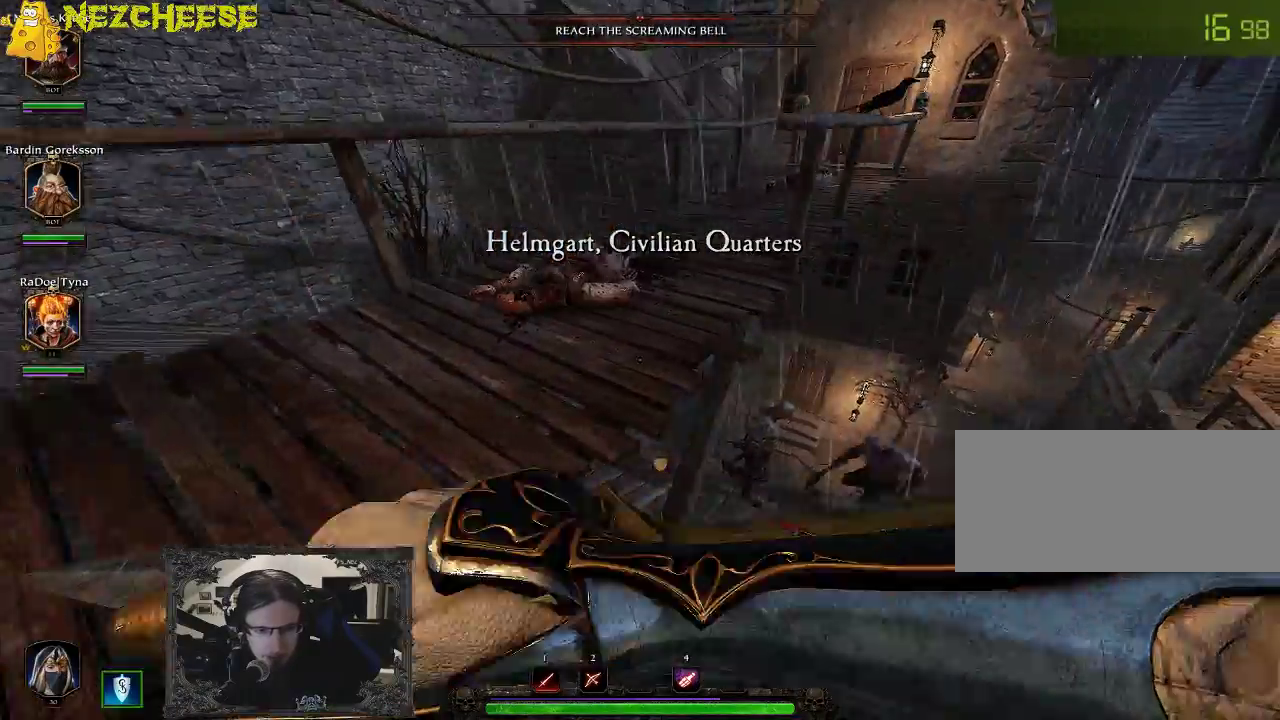
{"keys": ["d", "w"], "events": [[50, "w", "down"], [100, "space", "up"]]}
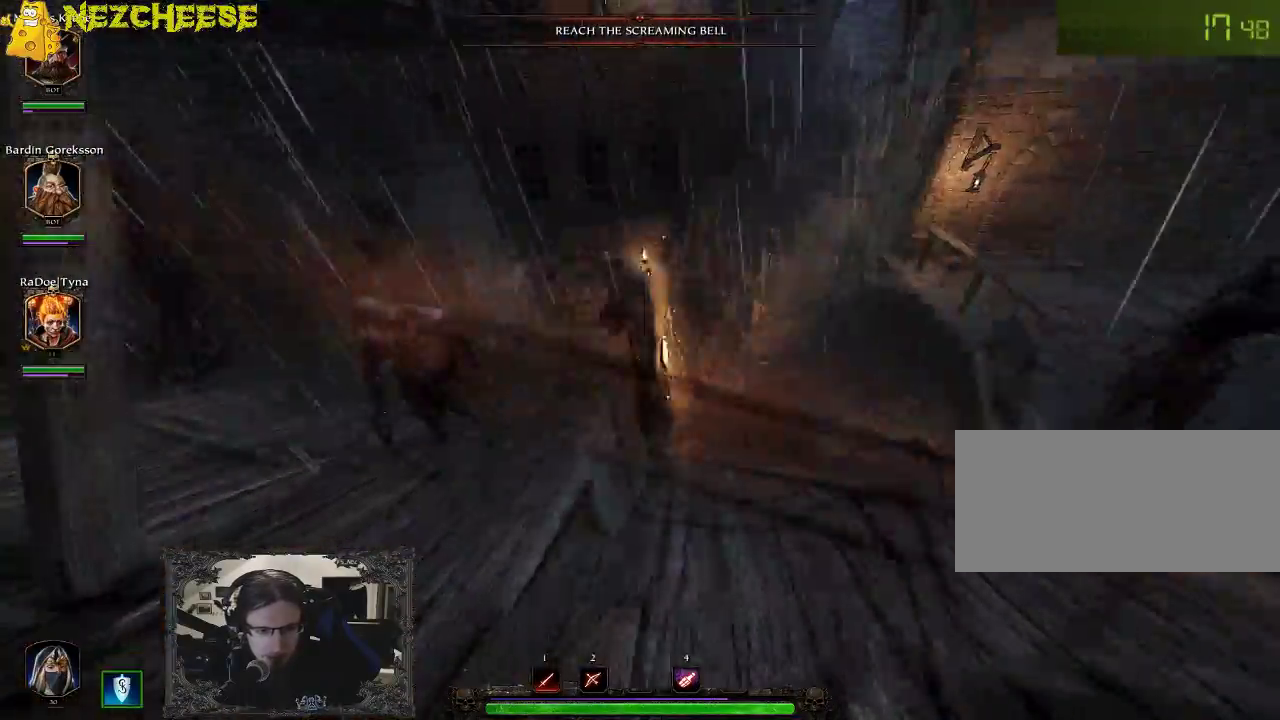
{"keys": ["d"], "events": [[483, "w", "up"]]}
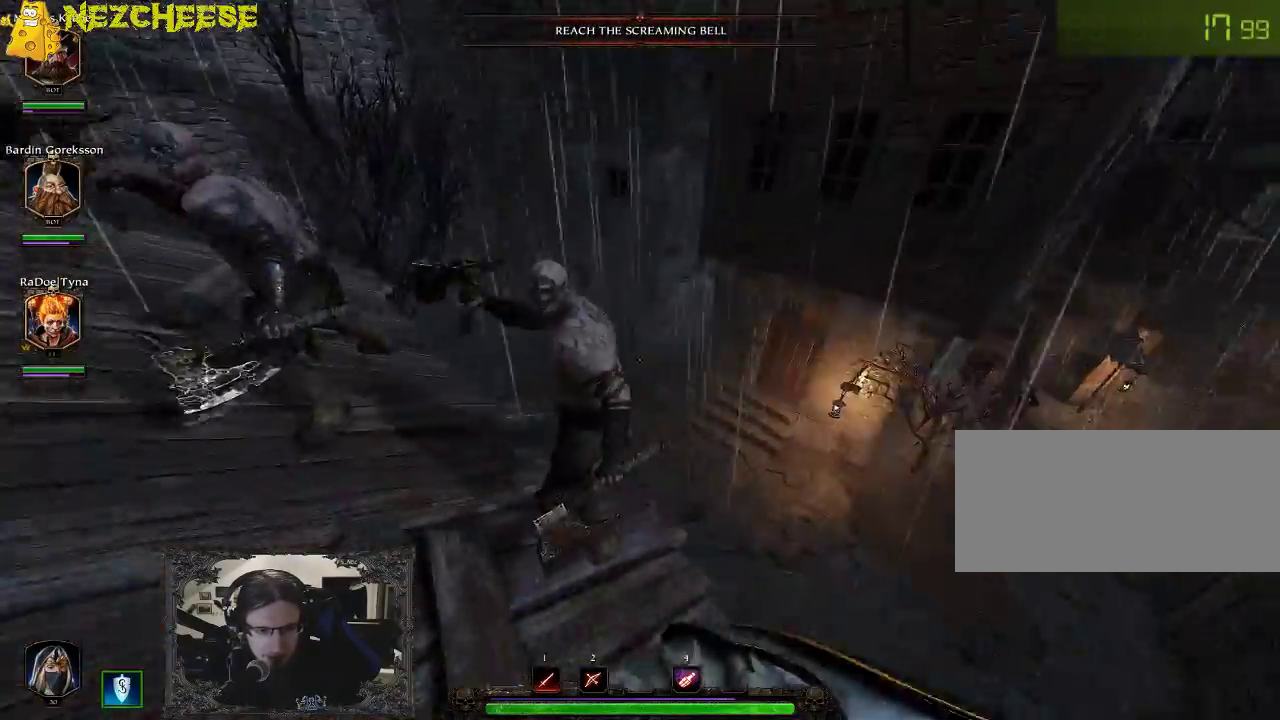
{"keys": ["d", "w"], "events": [[83, "space", "down"], [367, "space", "up"], [500, "w", "down"]]}
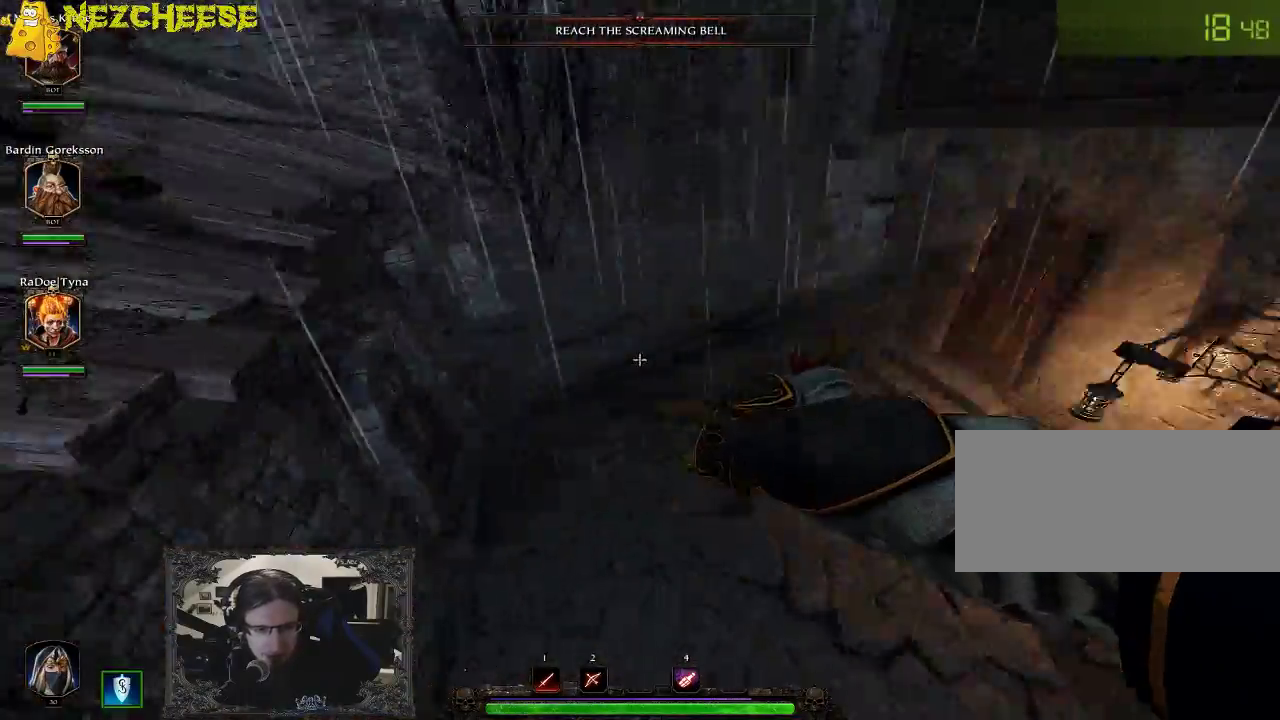
{"keys": ["w"], "events": [[200, "d", "up"]]}
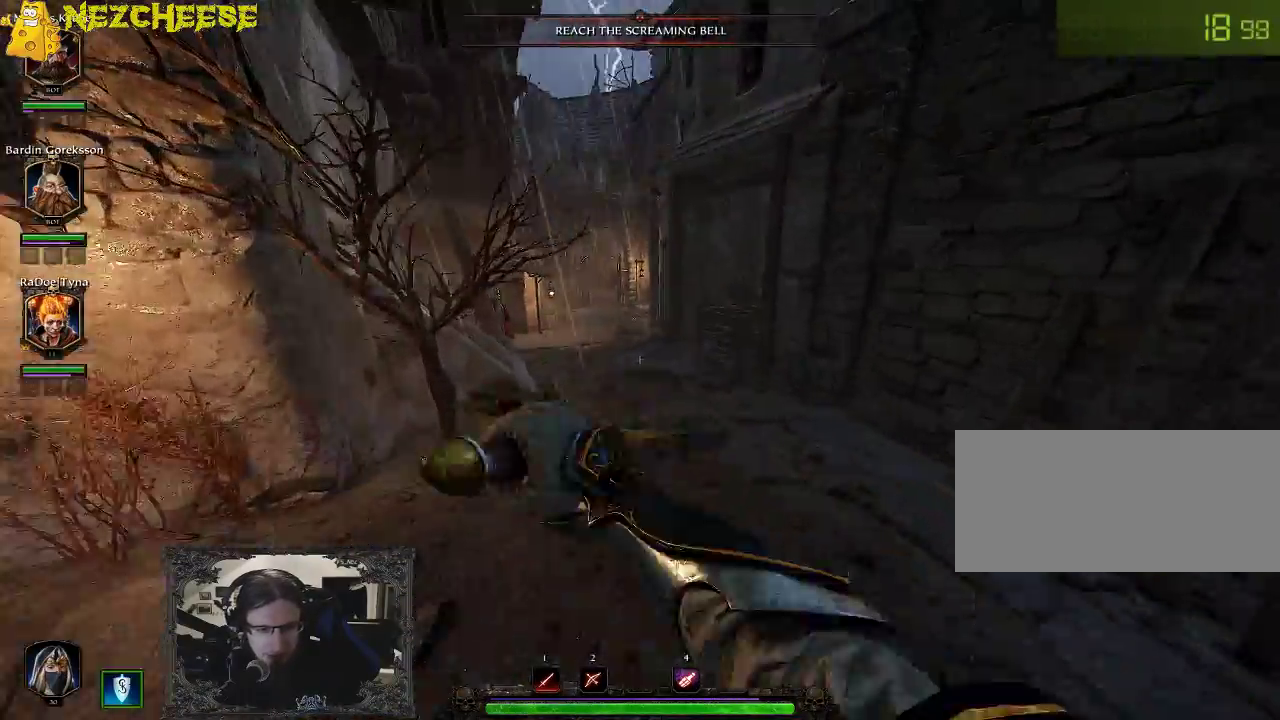
{"keys": ["w"], "events": []}
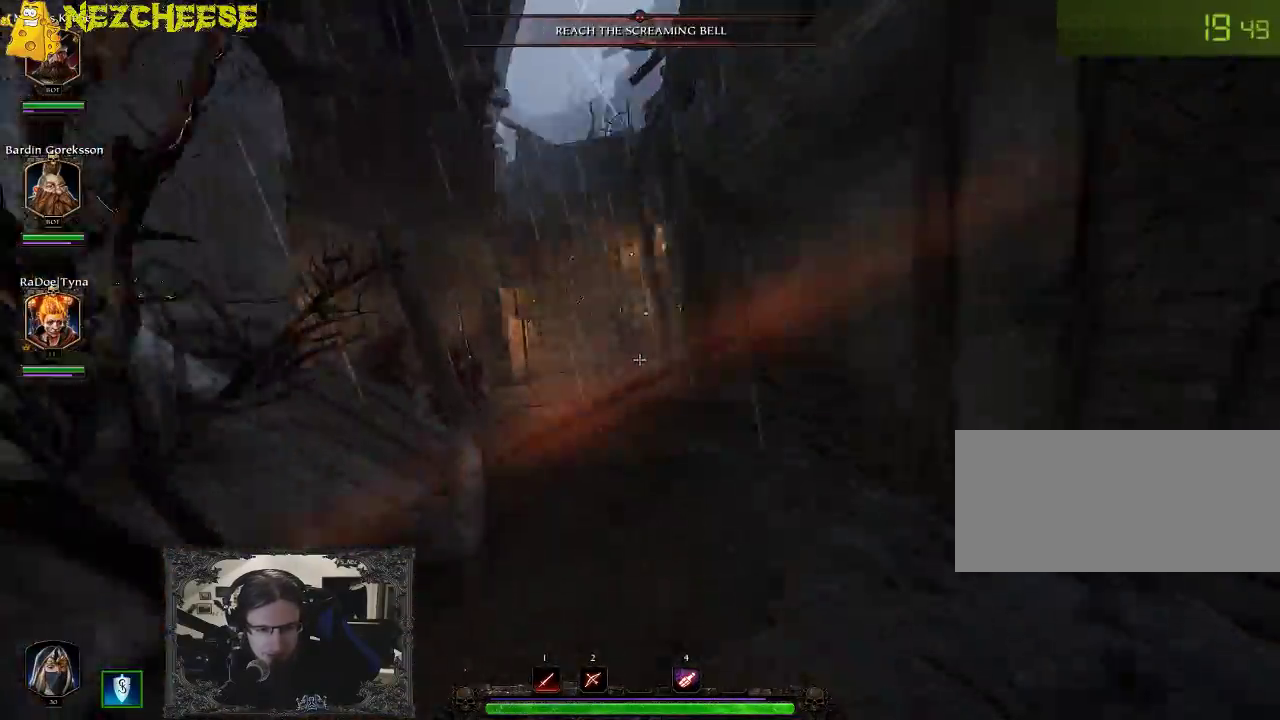
{"keys": ["w"], "events": []}
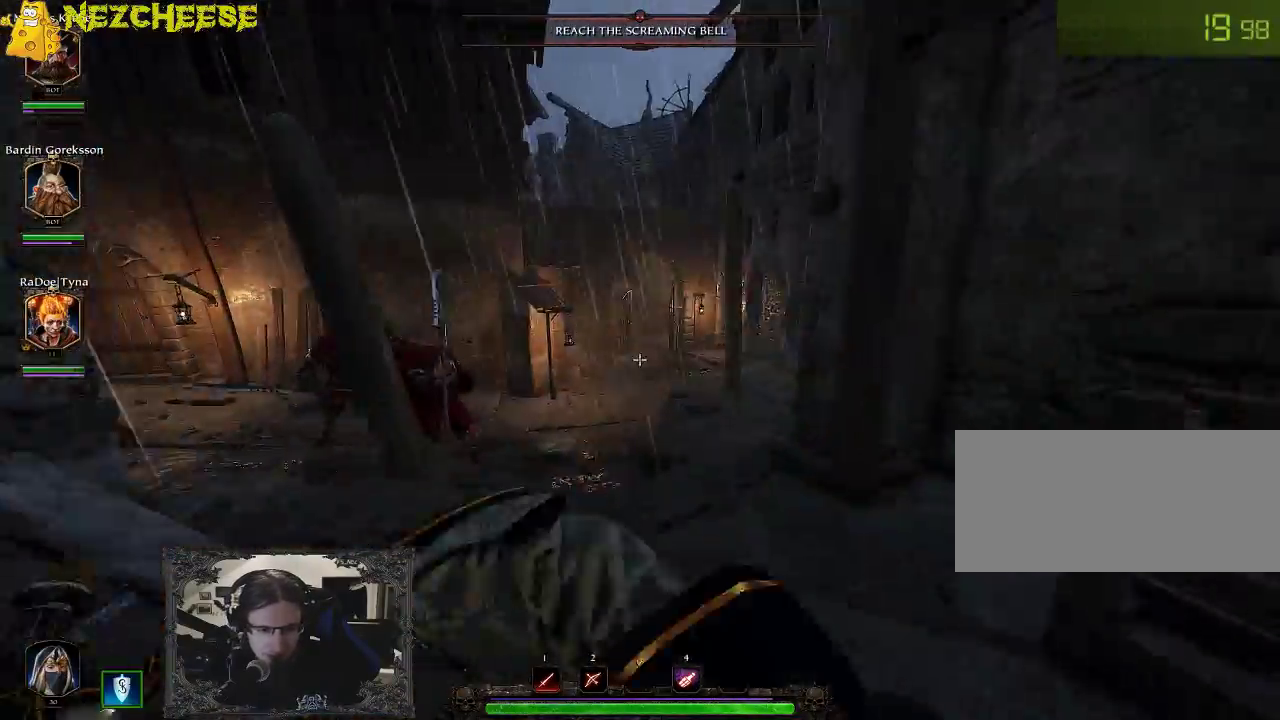
{"keys": ["w"], "events": []}
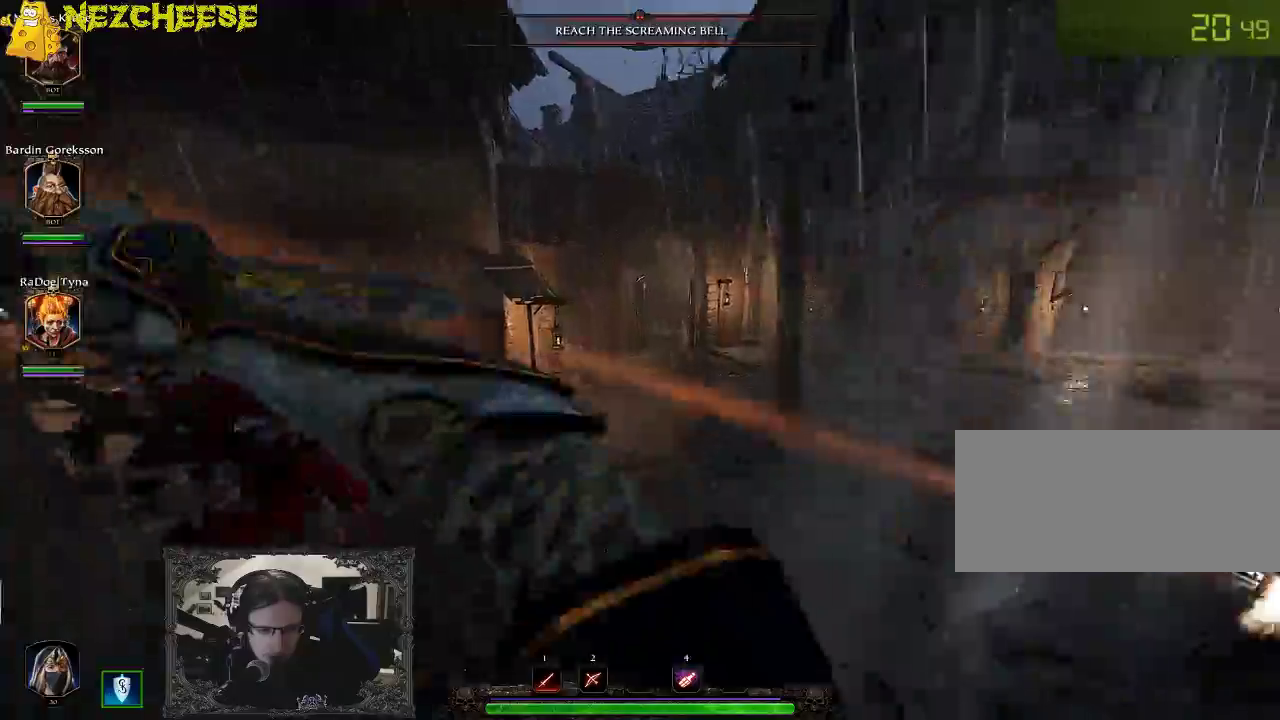
{"keys": ["d", "w"], "events": [[100, "d", "down"]]}
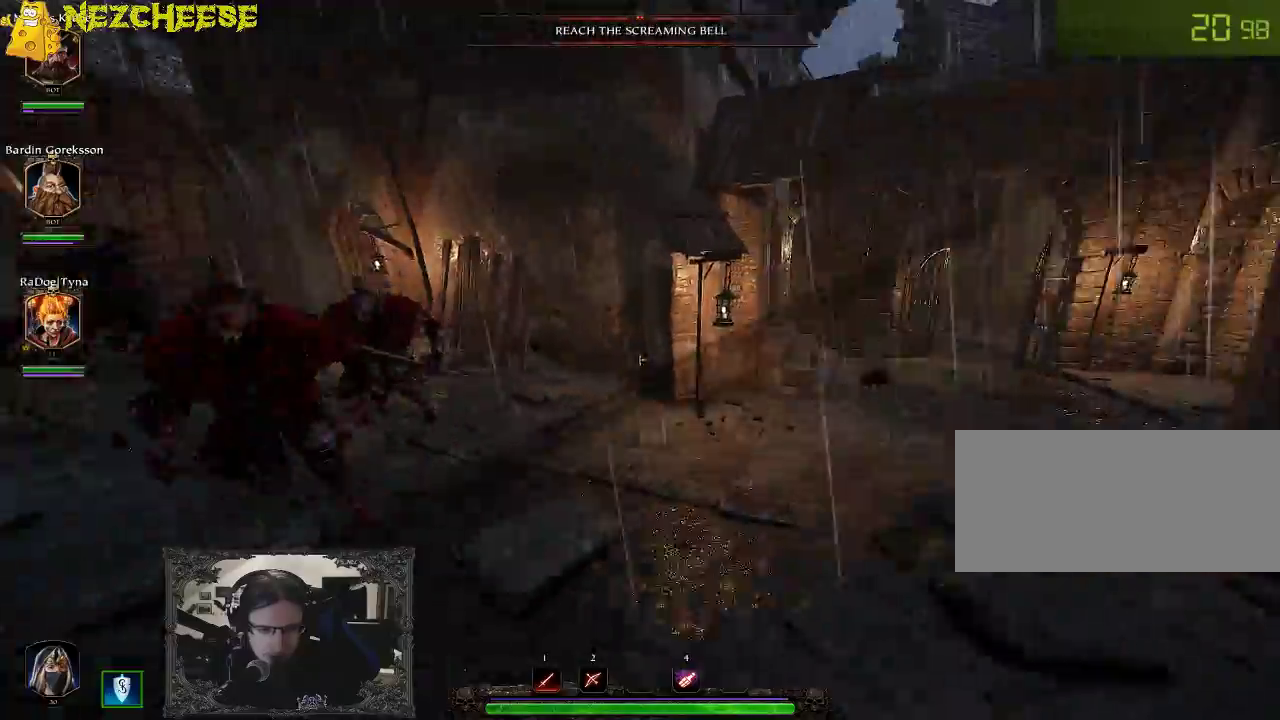
{"keys": ["w"], "events": [[483, "d", "up"]]}
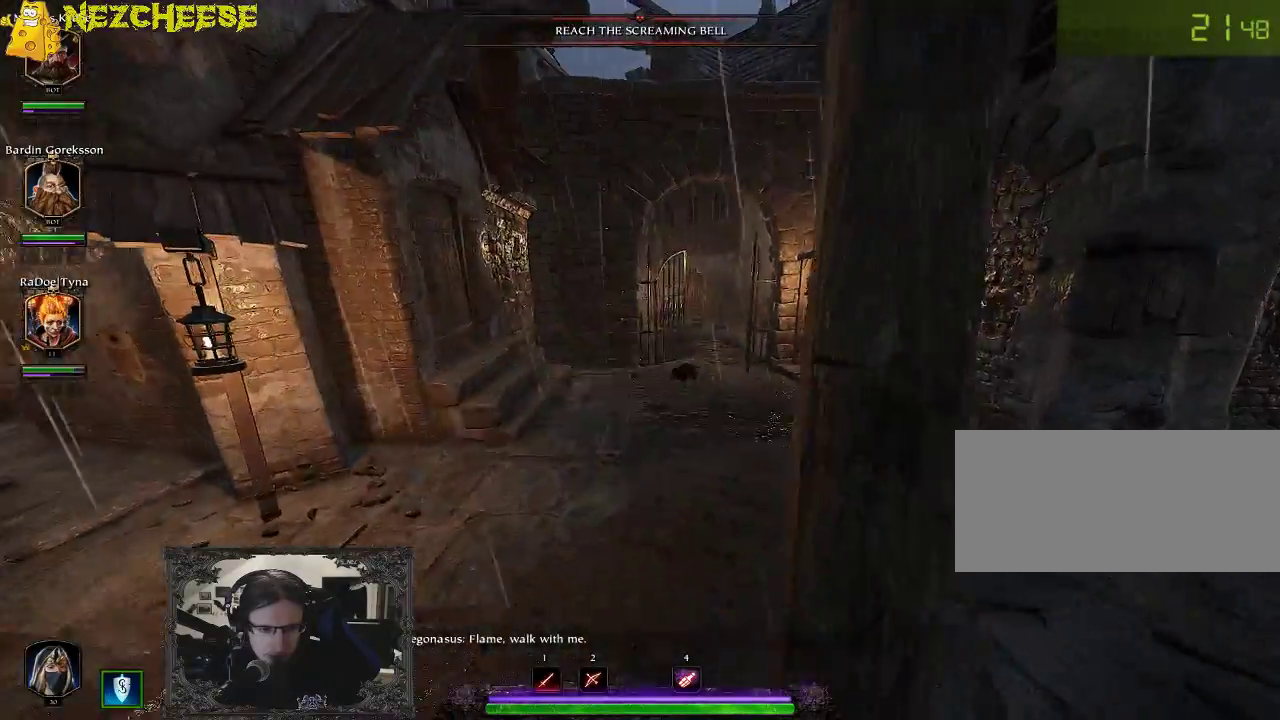
{"keys": ["backslash", "w"], "events": [[83, "backslash", "down"], [183, "backslash", "up"], [267, "backslash", "down"], [367, "backslash", "up"], [450, "backslash", "down"]]}
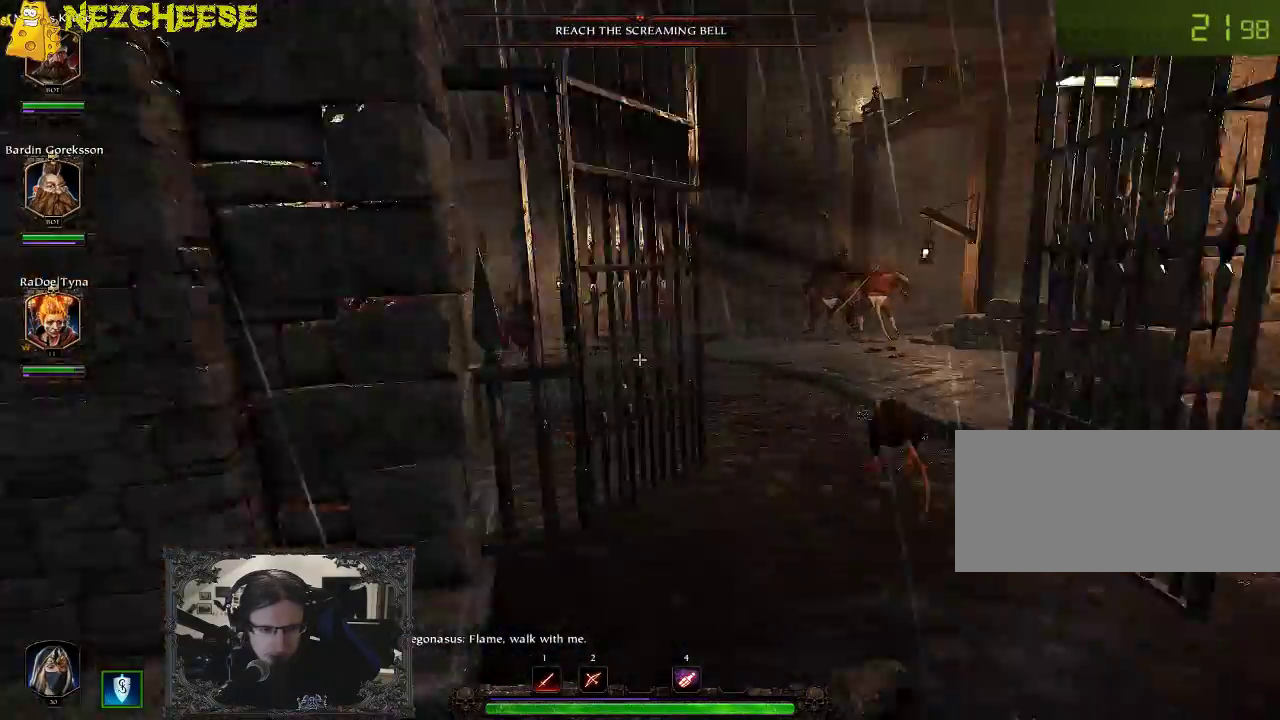
{"keys": ["d", "w"], "events": [[17, "backslash", "up"], [133, "d", "down"]]}
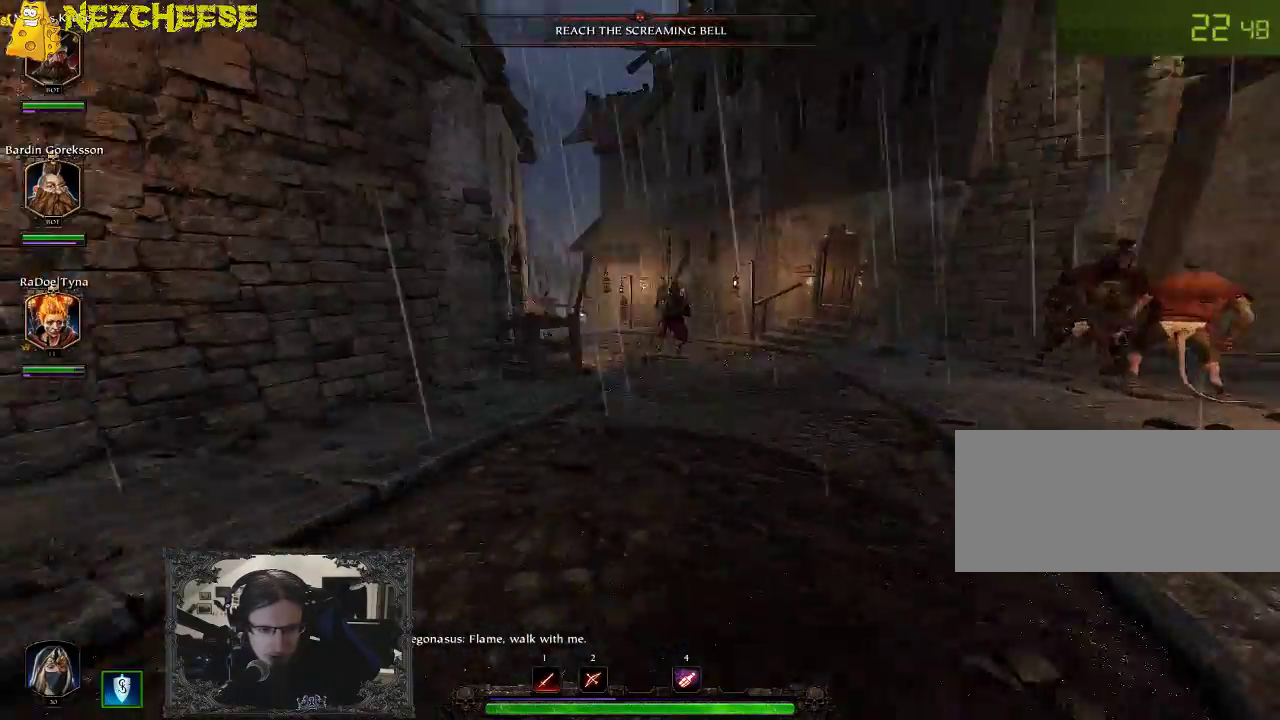
{"keys": ["w"], "events": [[150, "d", "up"], [400, "d", "down"], [500, "d", "up"]]}
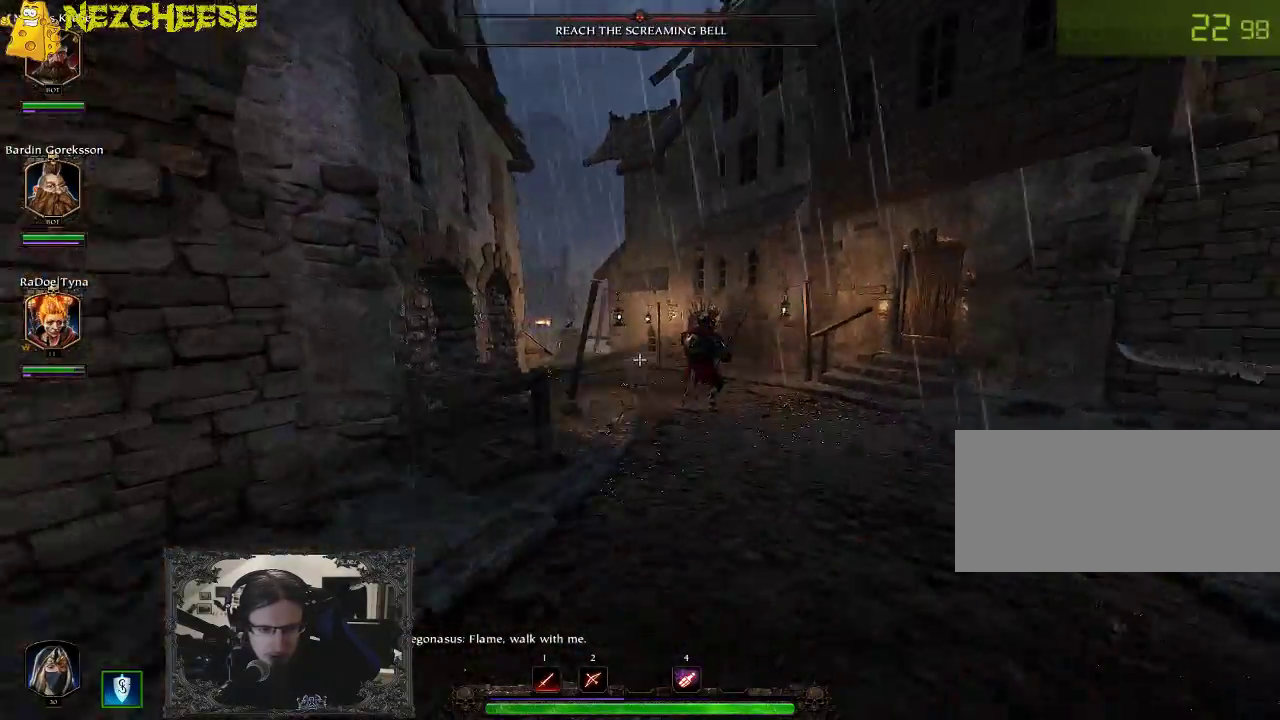
{"keys": ["w"], "events": []}
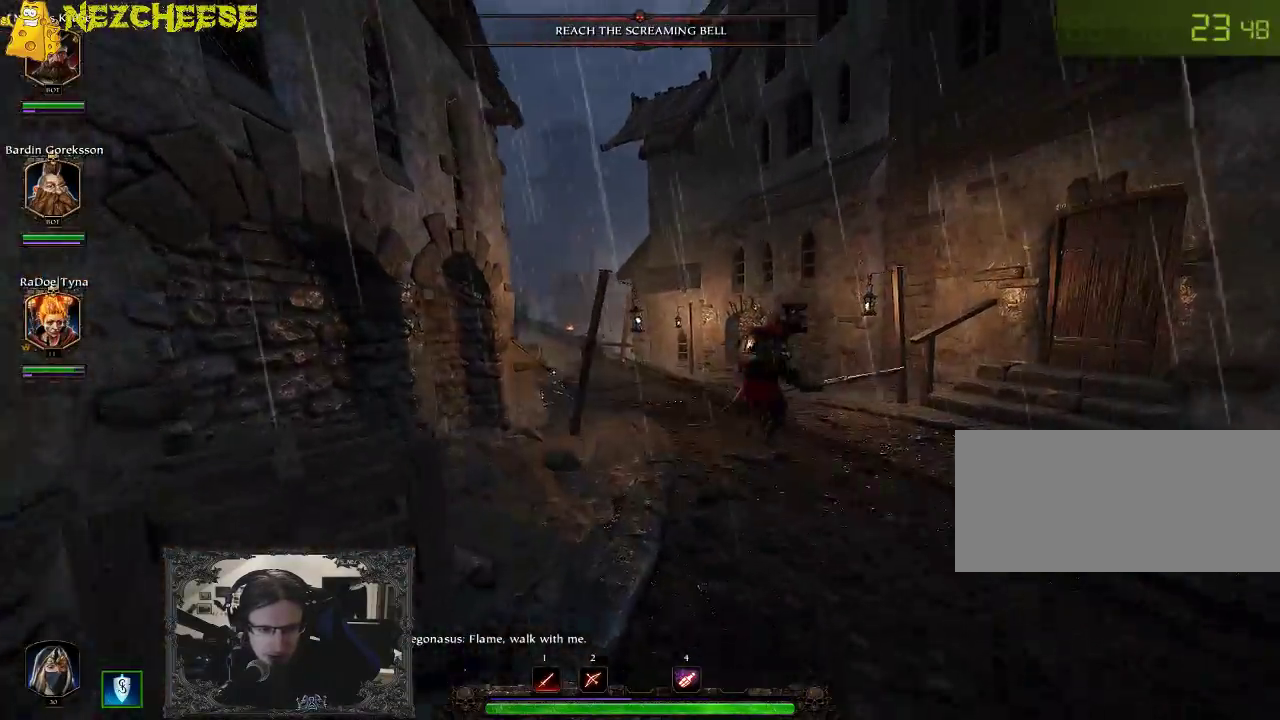
{"keys": ["a", "w"], "events": [[467, "a", "down"]]}
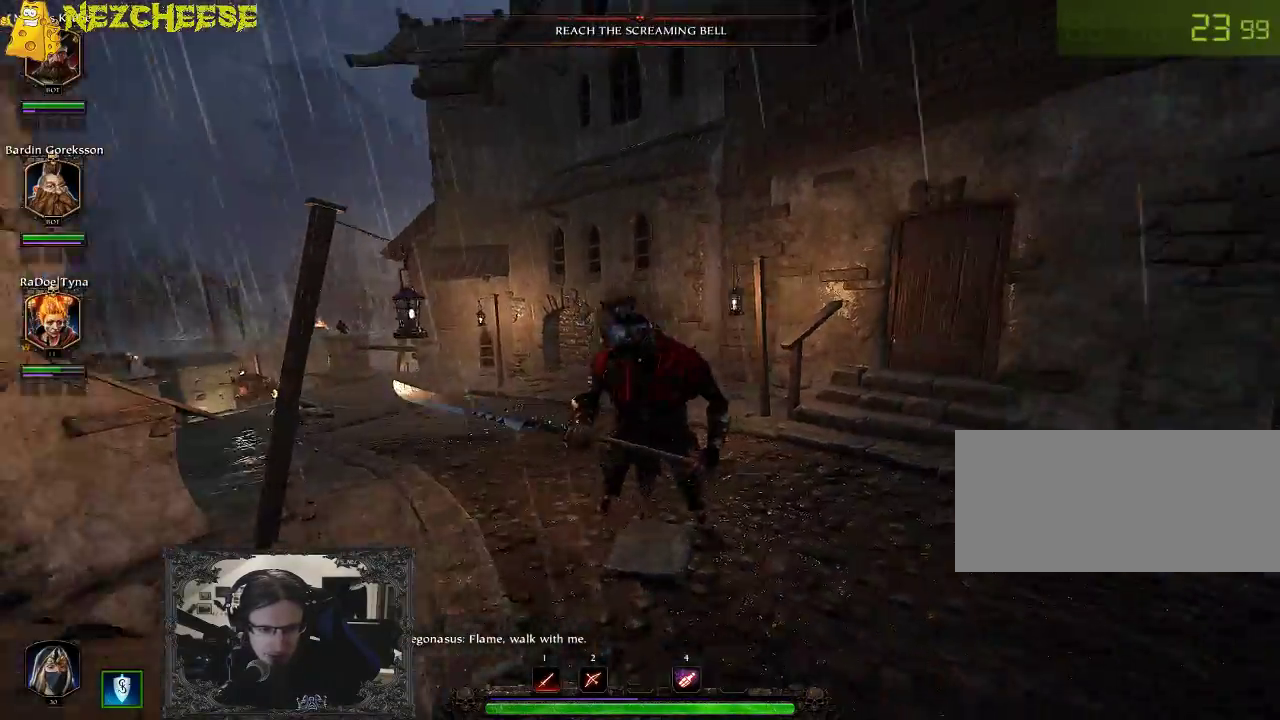
{"keys": ["a"], "events": [[483, "w", "up"]]}
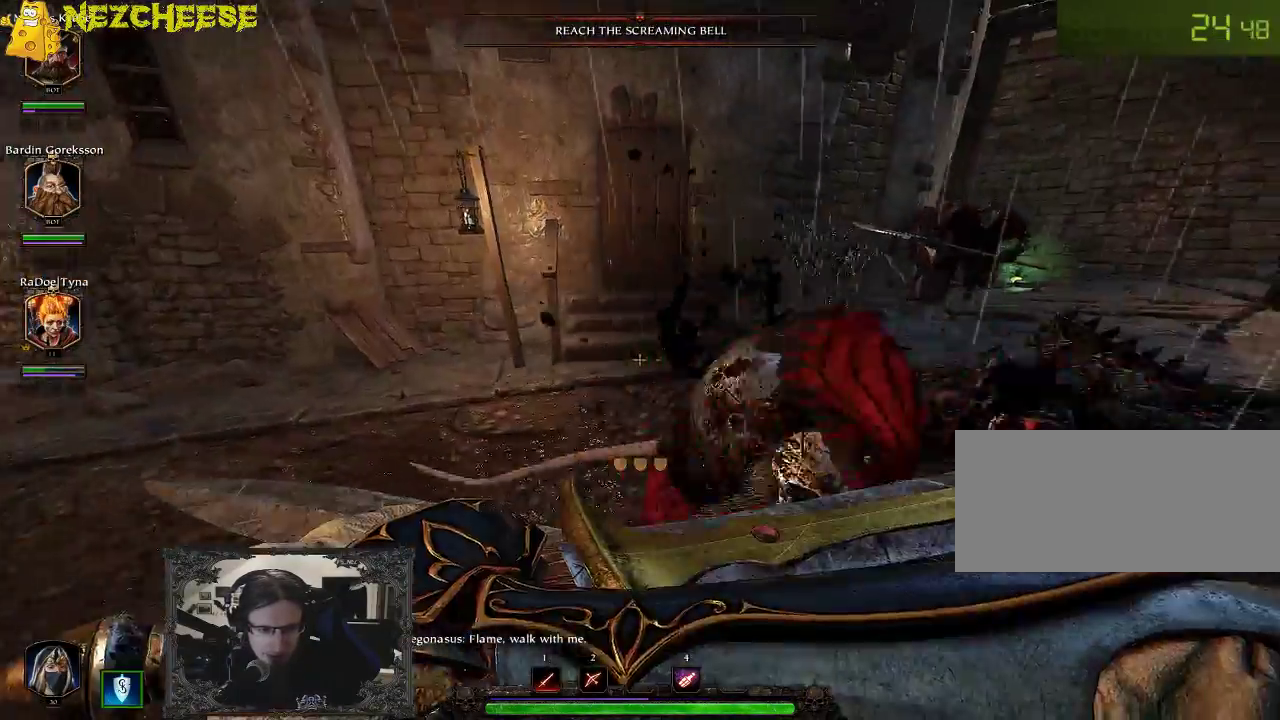
{"keys": ["a", "w"], "events": [[50, "space", "down"], [367, "space", "up"], [383, "w", "down"]]}
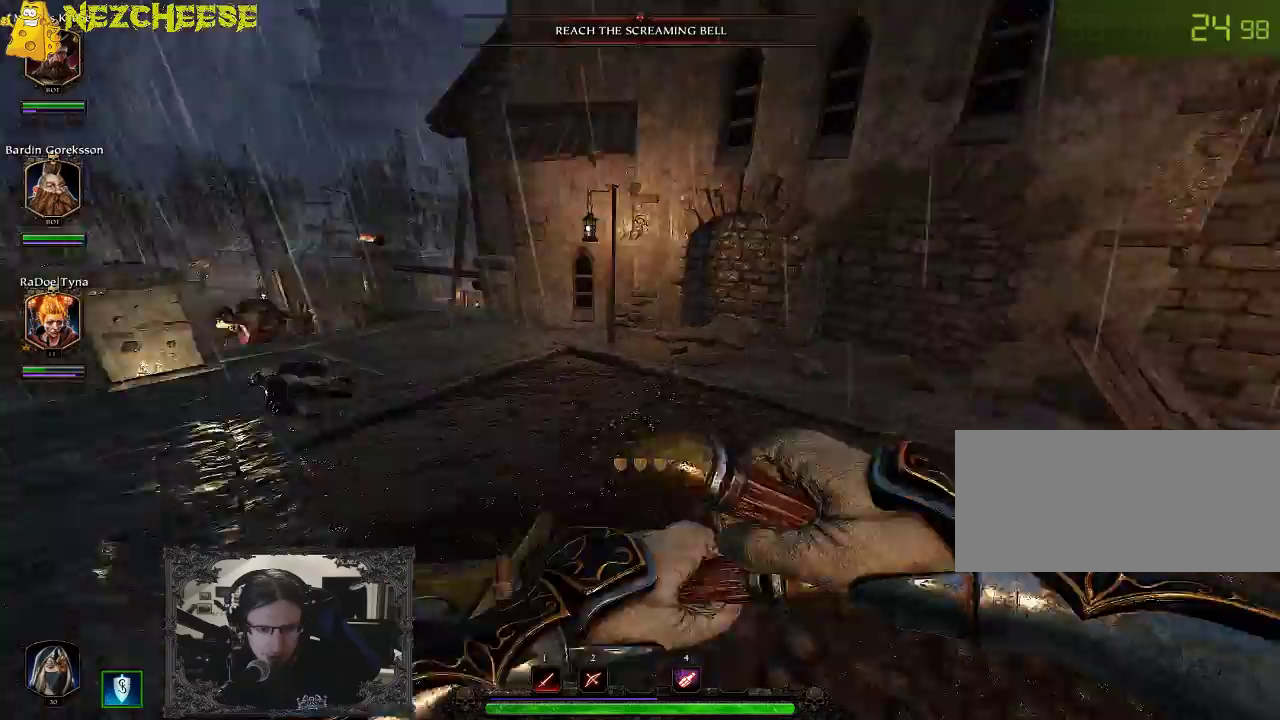
{"keys": ["w"], "events": [[250, "a", "up"]]}
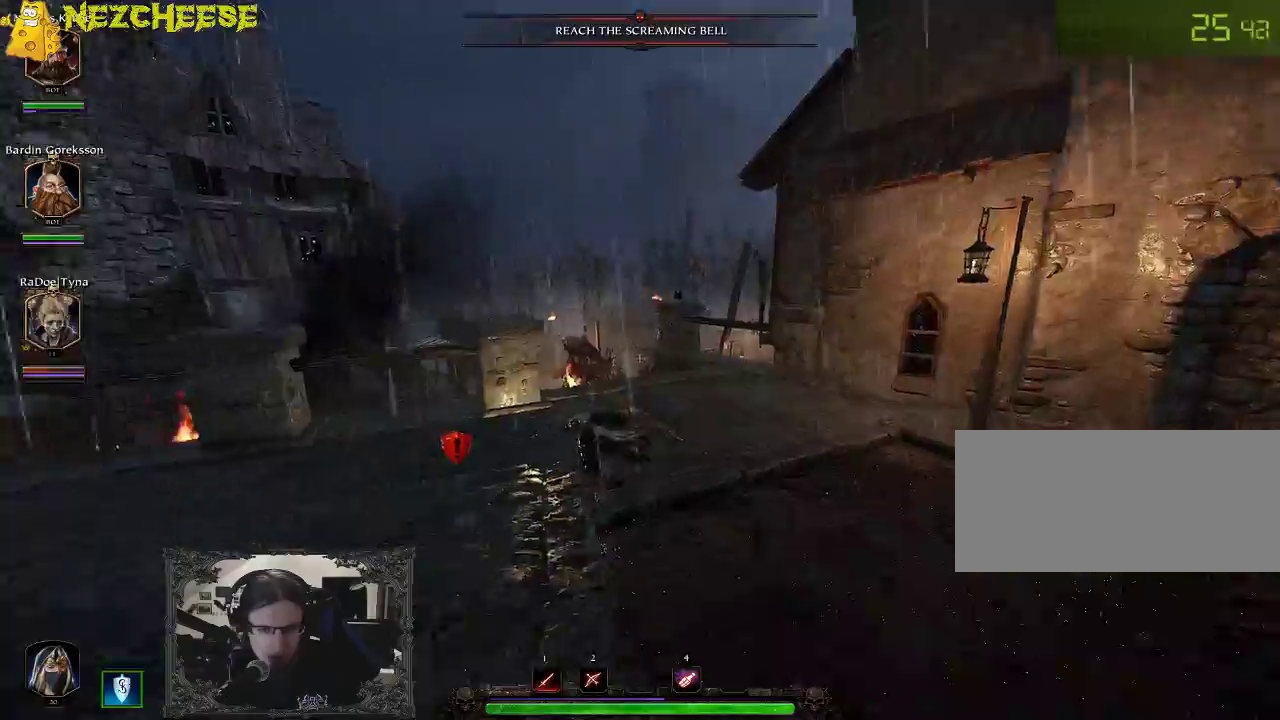
{"keys": ["w"], "events": []}
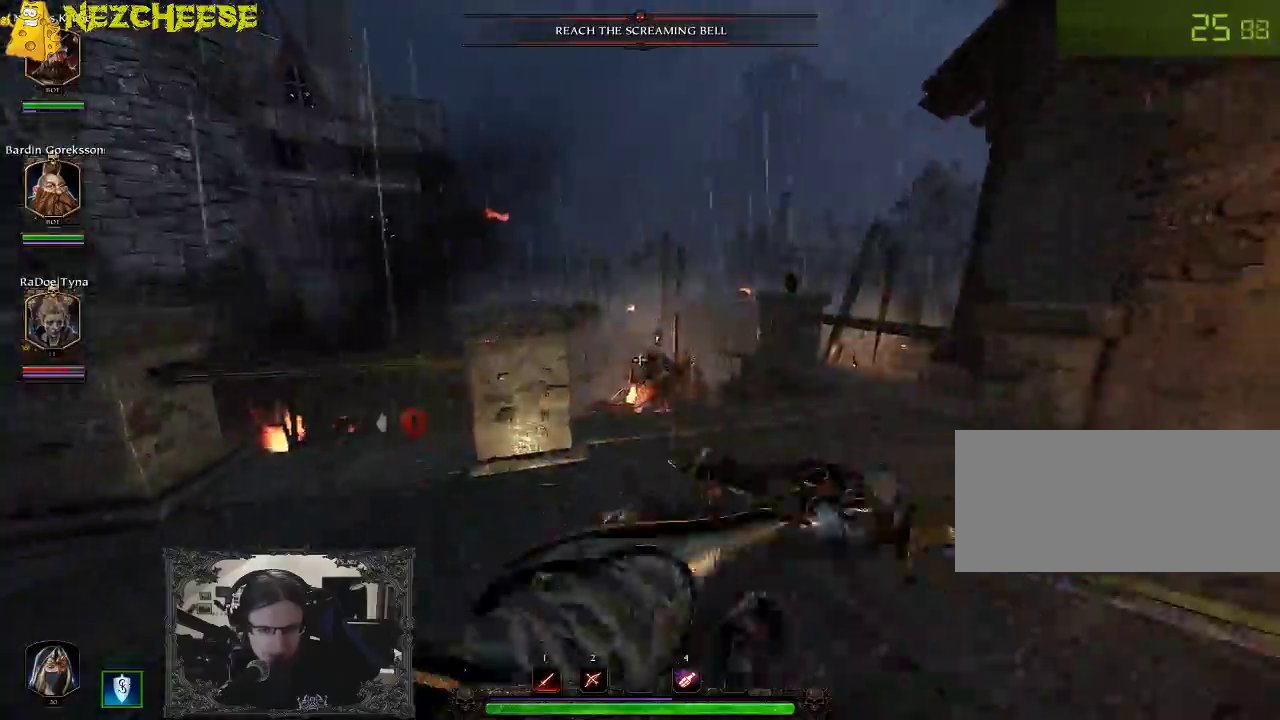
{"keys": ["d", "w"], "events": [[200, "d", "down"]]}
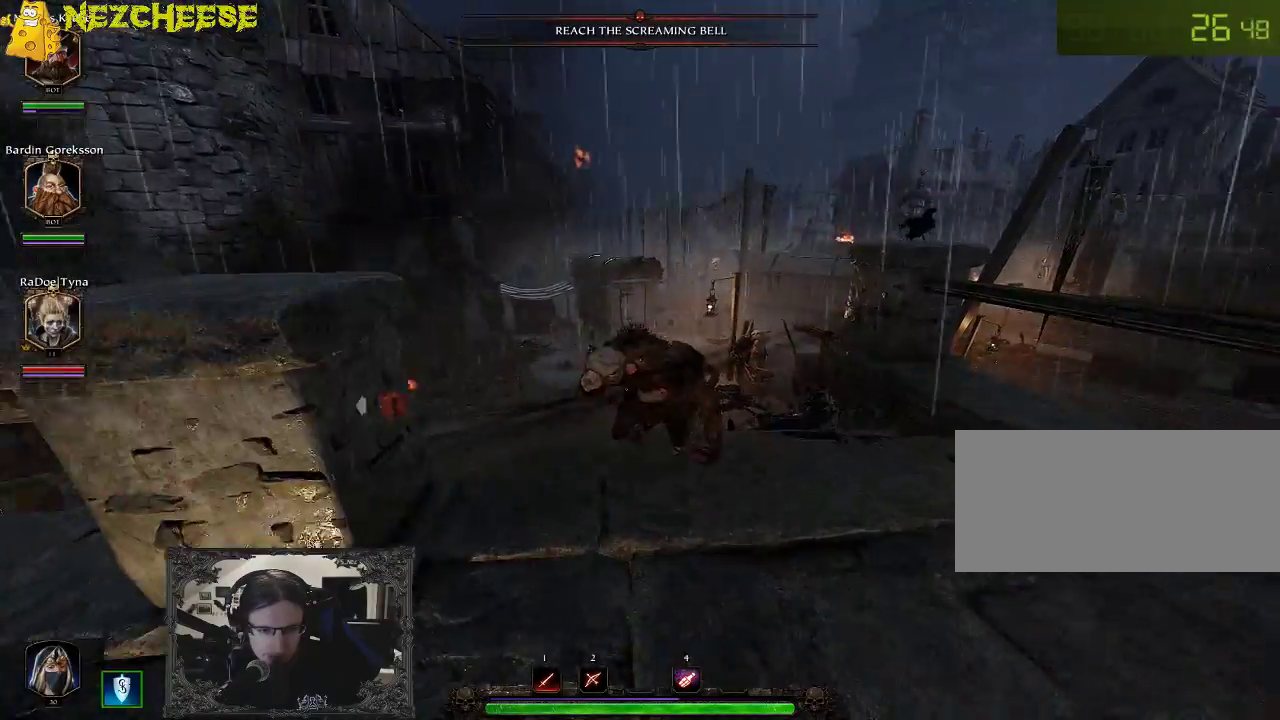
{"keys": ["a", "w"], "events": [[100, "d", "up"], [200, "a", "down"]]}
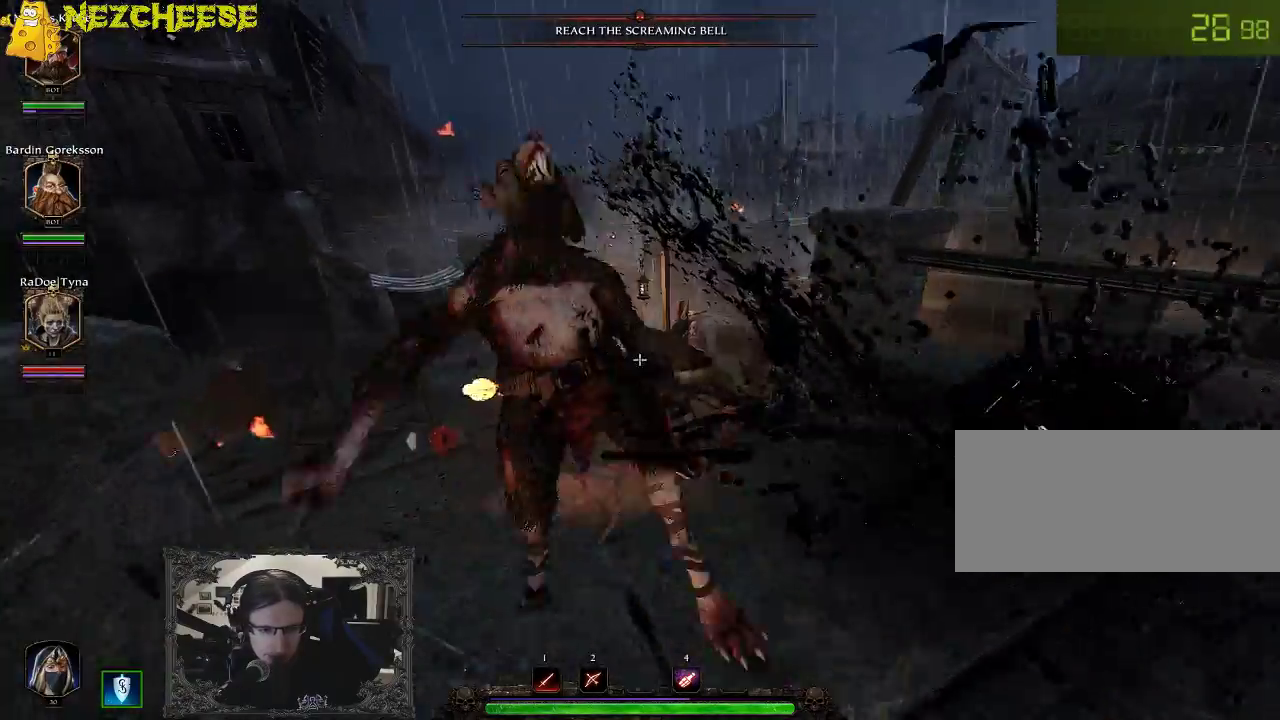
{"keys": ["a", "w"], "events": []}
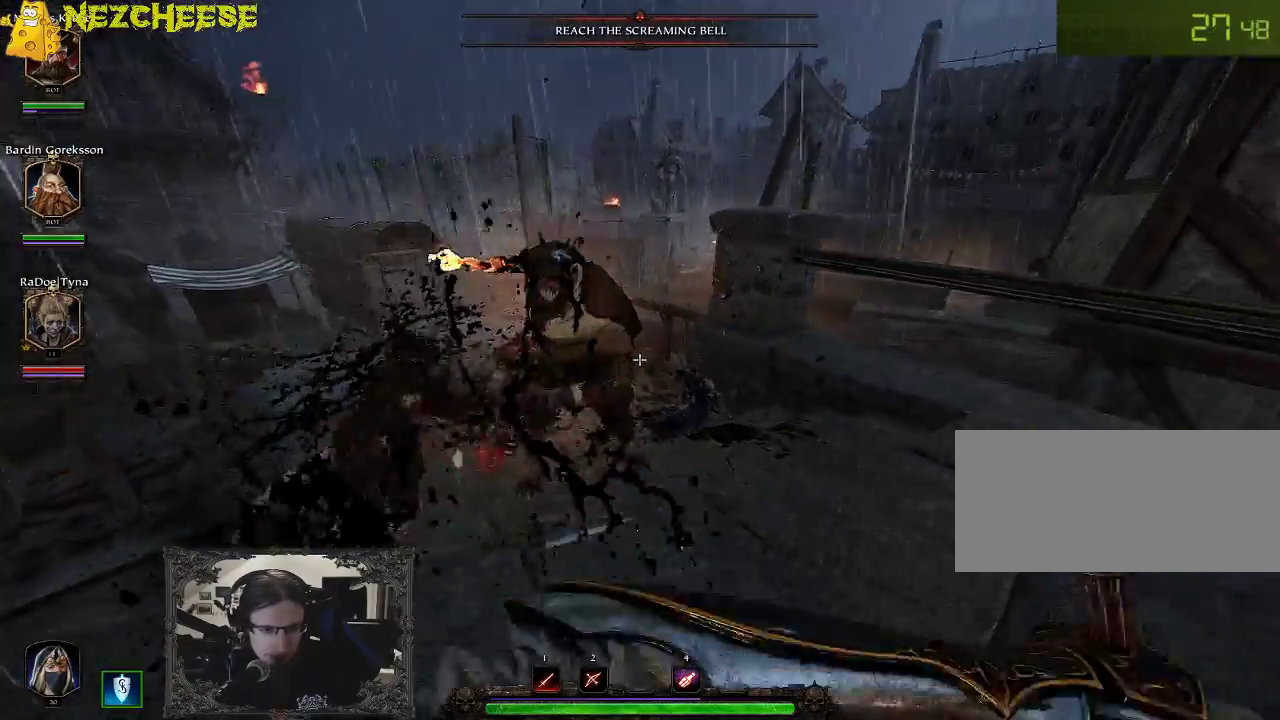
{"keys": ["d", "space"], "events": [[67, "a", "up"], [133, "d", "down"], [250, "w", "up"], [350, "space", "down"]]}